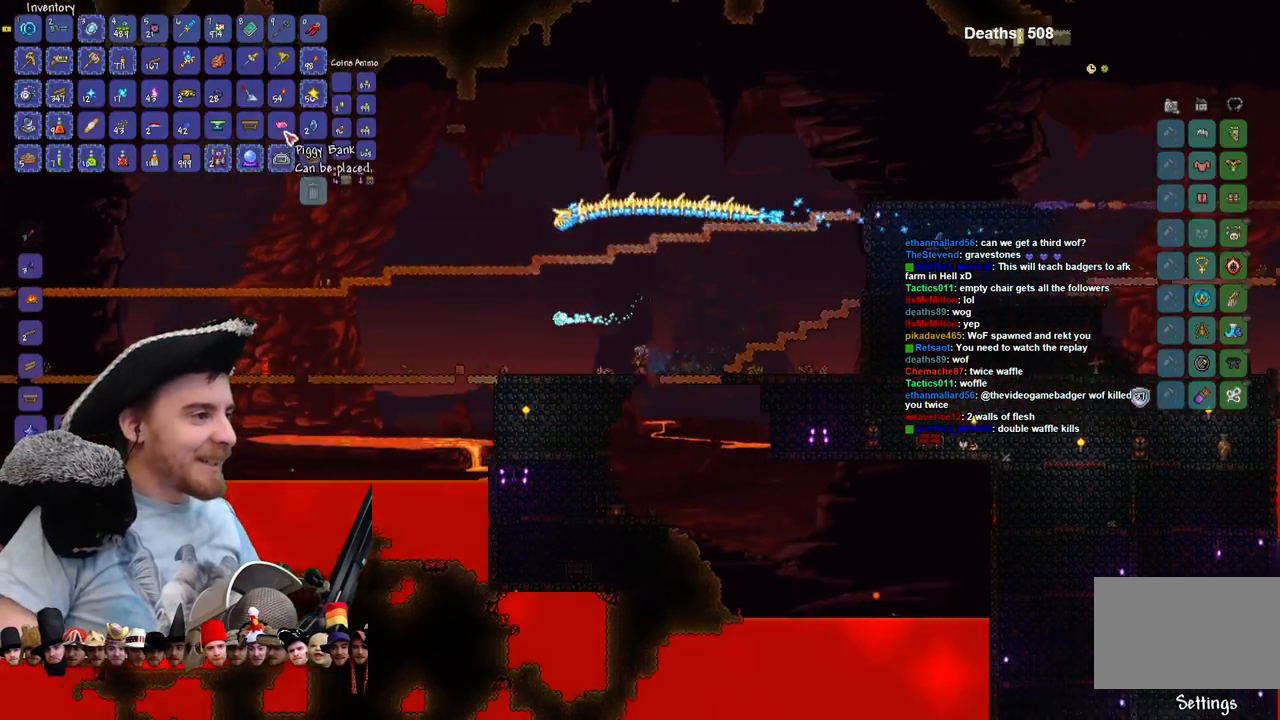
Gameplay with keyboard and mouse; each line is a JSON object with the keys and mouse buttons held at the frame after it. "events" lists presses ("down") and releases ("up") of "1", "2", "3", "4", "5", "a", "alt", "c", "ctrl", "d", "e", "f", "q", "r", "s", "shift", "space", "tab", "v", "w", "x", "z", "mouse_left", "mouse_middle", "mouse_right", "mouse_wheel_up" and "mouse_wheel_down" between this image and that frame as [ms after this image, input, new state], when the widget could be followed in between. "mouse_left", "mouse_middle", "mouse_right", "mouse_wheel_up", "mouse_wheel_down" = the "left", "middle", "right", "wheel_up", "wheel_down" buttons of the "mouse" list. No other keys are recorded. Mouse movement is not recorded.
{"keys": ["a"], "mouse": [], "events": []}
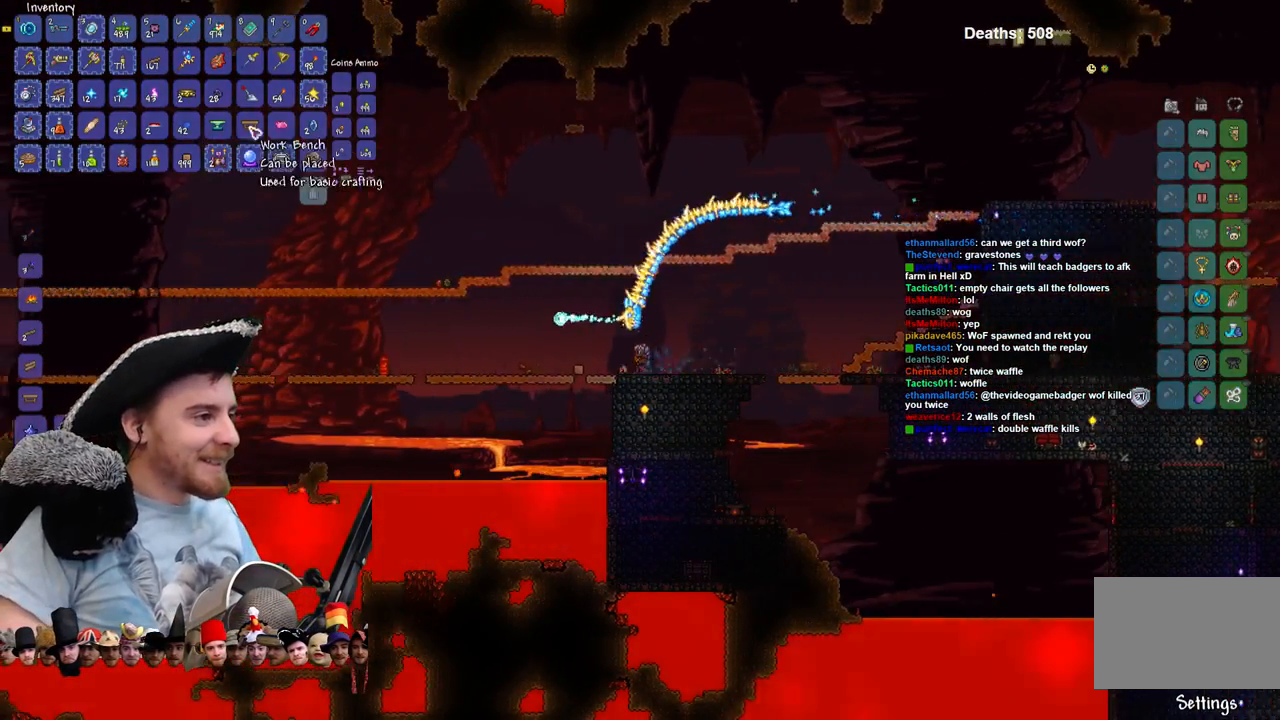
{"keys": ["a"], "mouse": [], "events": []}
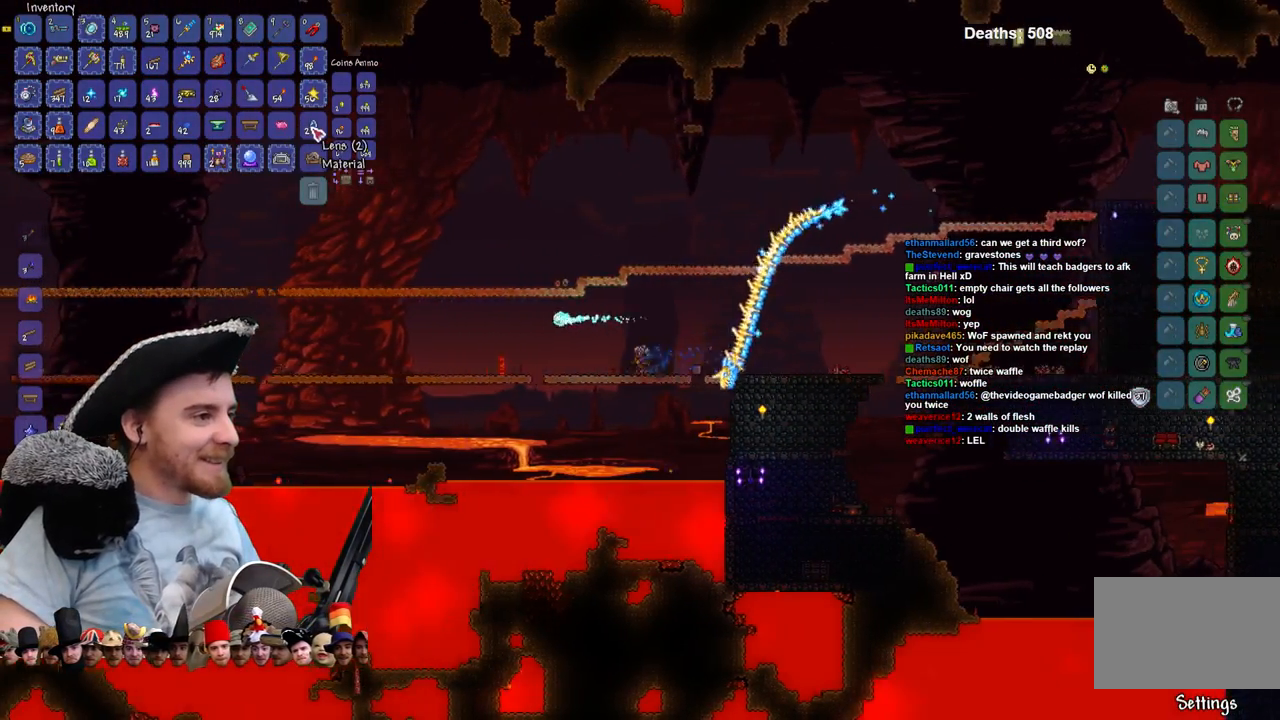
{"keys": ["a"], "mouse": [], "events": []}
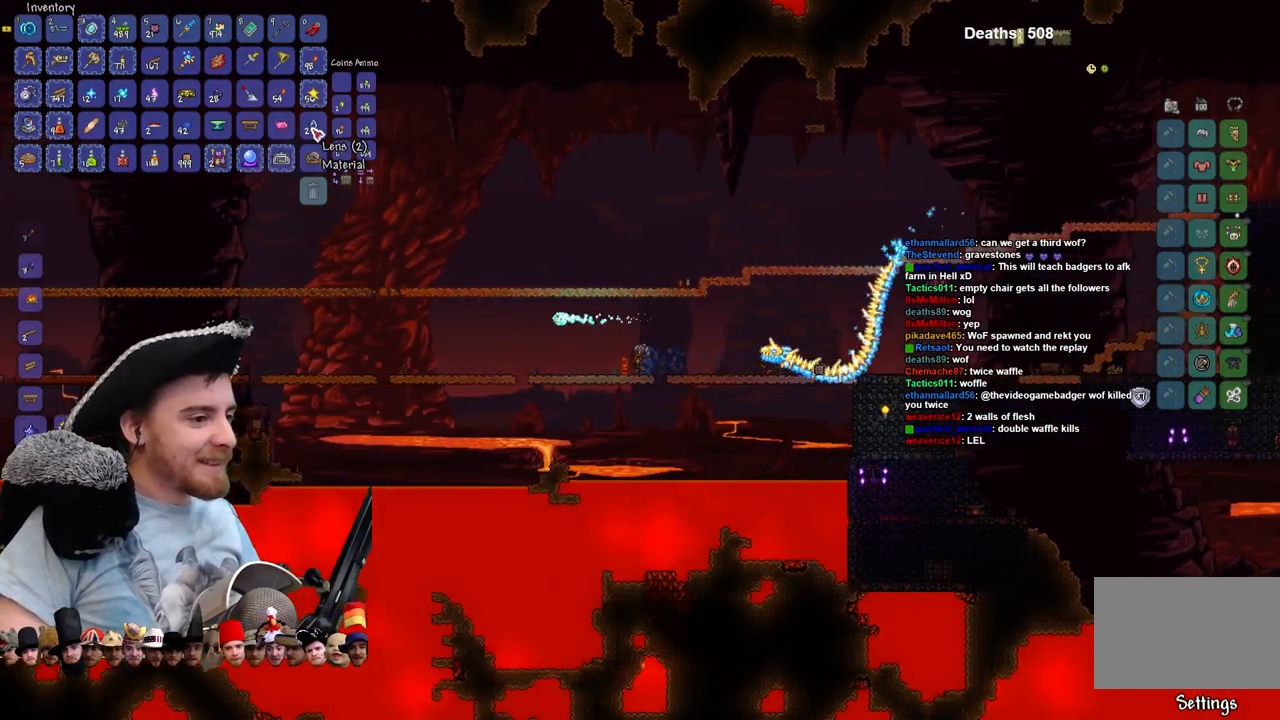
{"keys": ["a"], "mouse": [], "events": []}
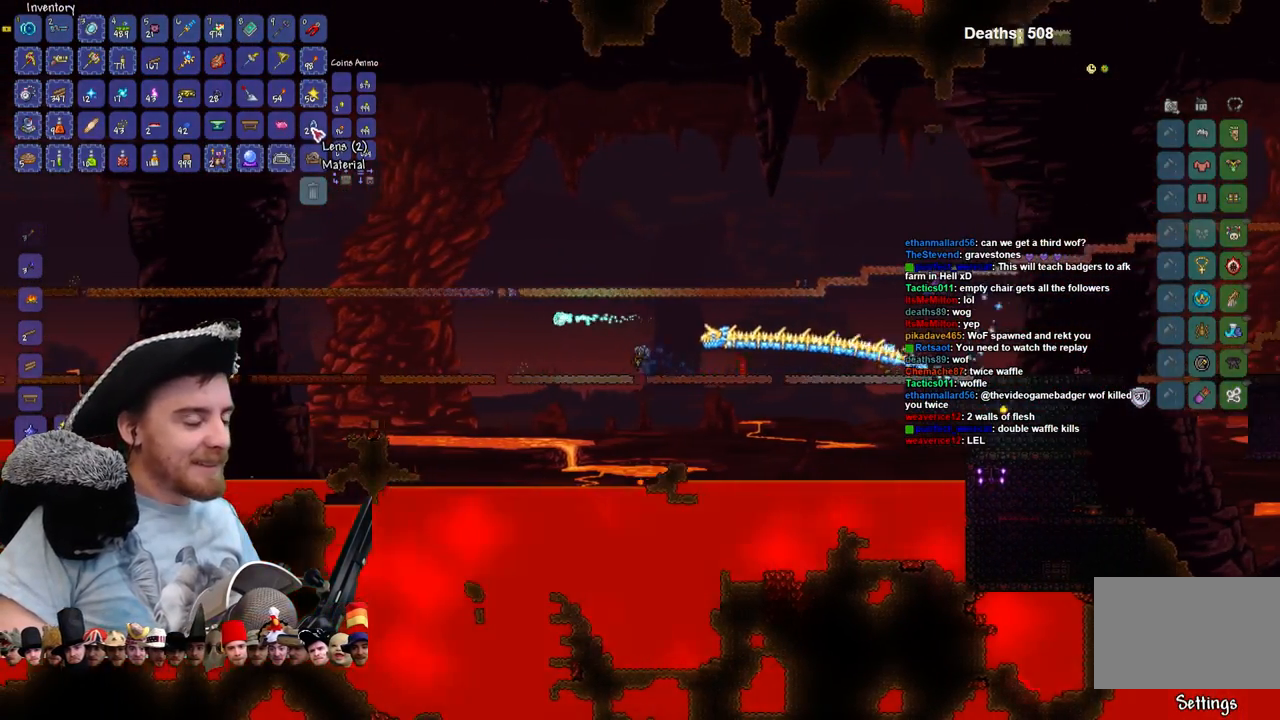
{"keys": ["a"], "mouse": [], "events": []}
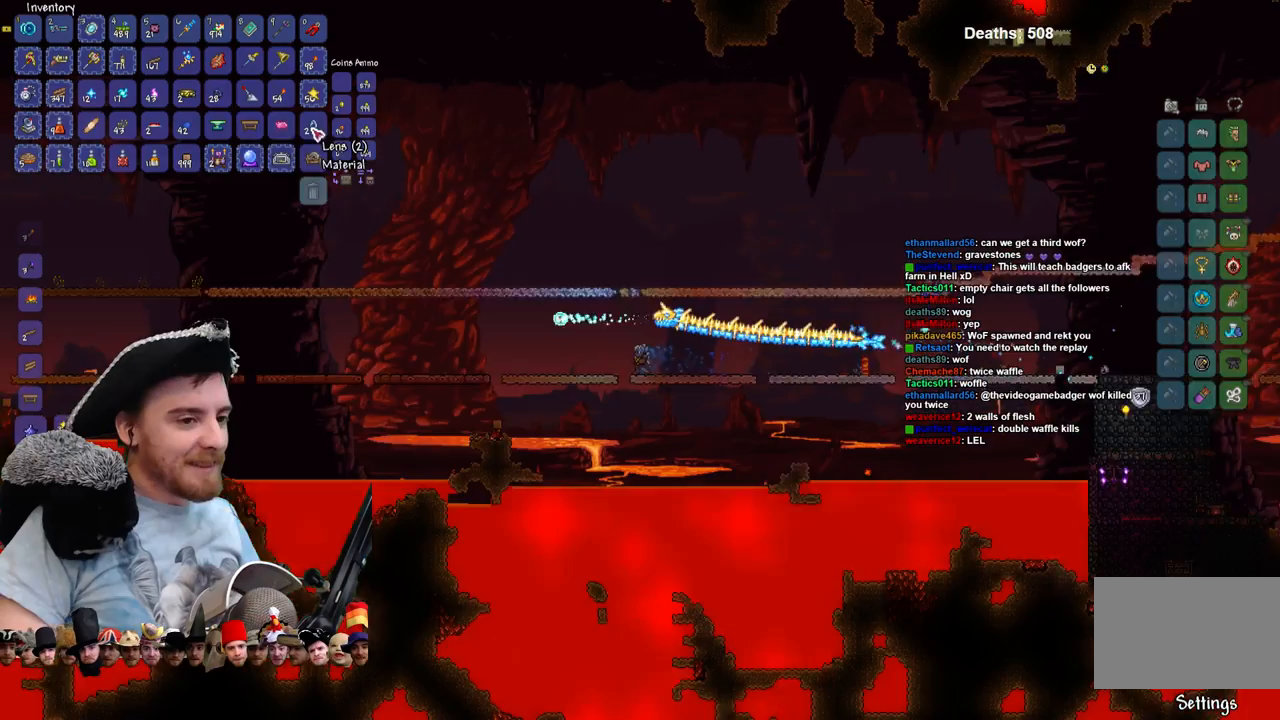
{"keys": ["d"], "mouse": [], "events": [[133, "a", "up"], [133, "d", "down"], [233, "d", "up"], [300, "d", "down"]]}
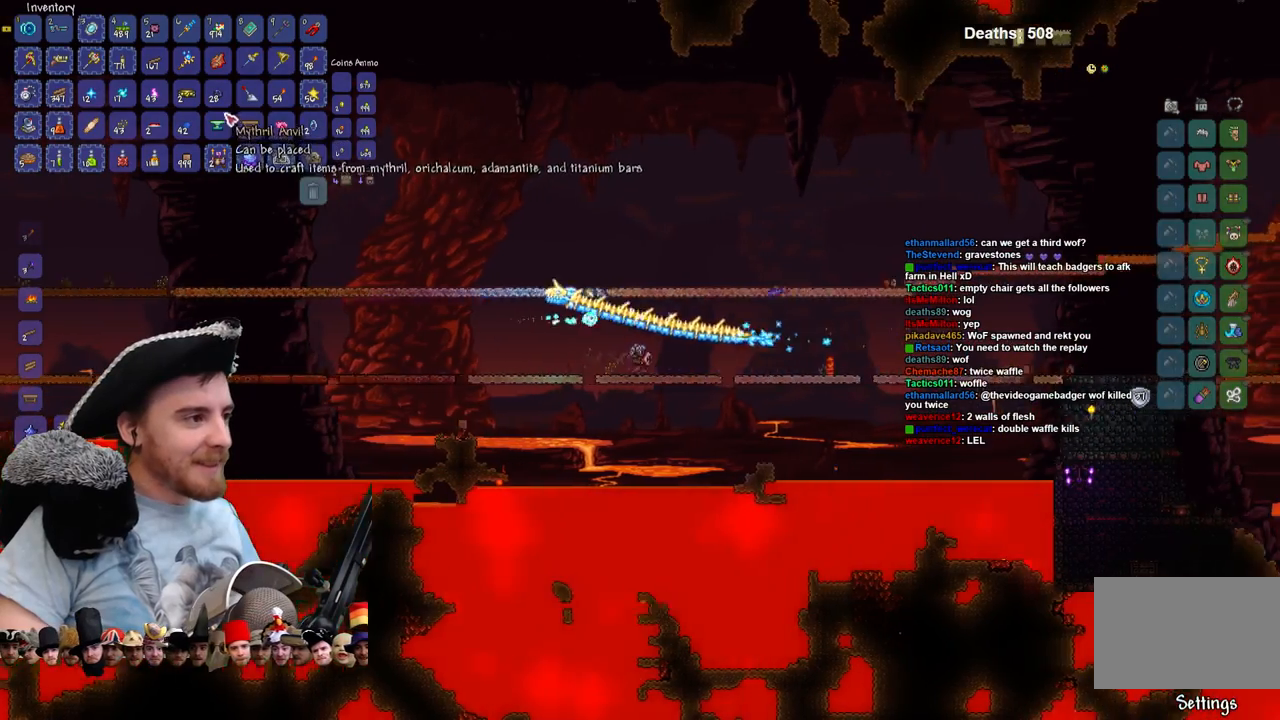
{"keys": ["d"], "mouse": [], "events": []}
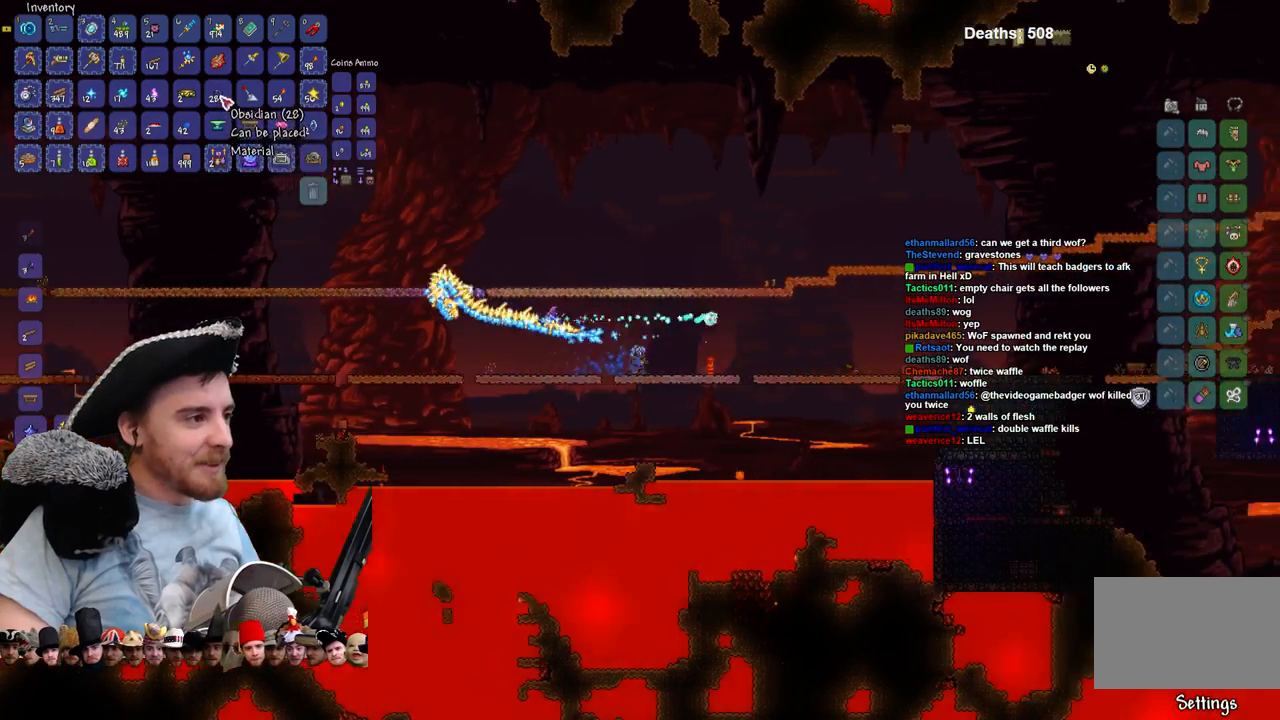
{"keys": ["shift"], "mouse": [], "events": [[100, "d", "up"], [167, "a", "down"], [233, "shift", "down"], [333, "a", "up"], [333, "mouse_left", "down"], [400, "mouse_left", "up"]]}
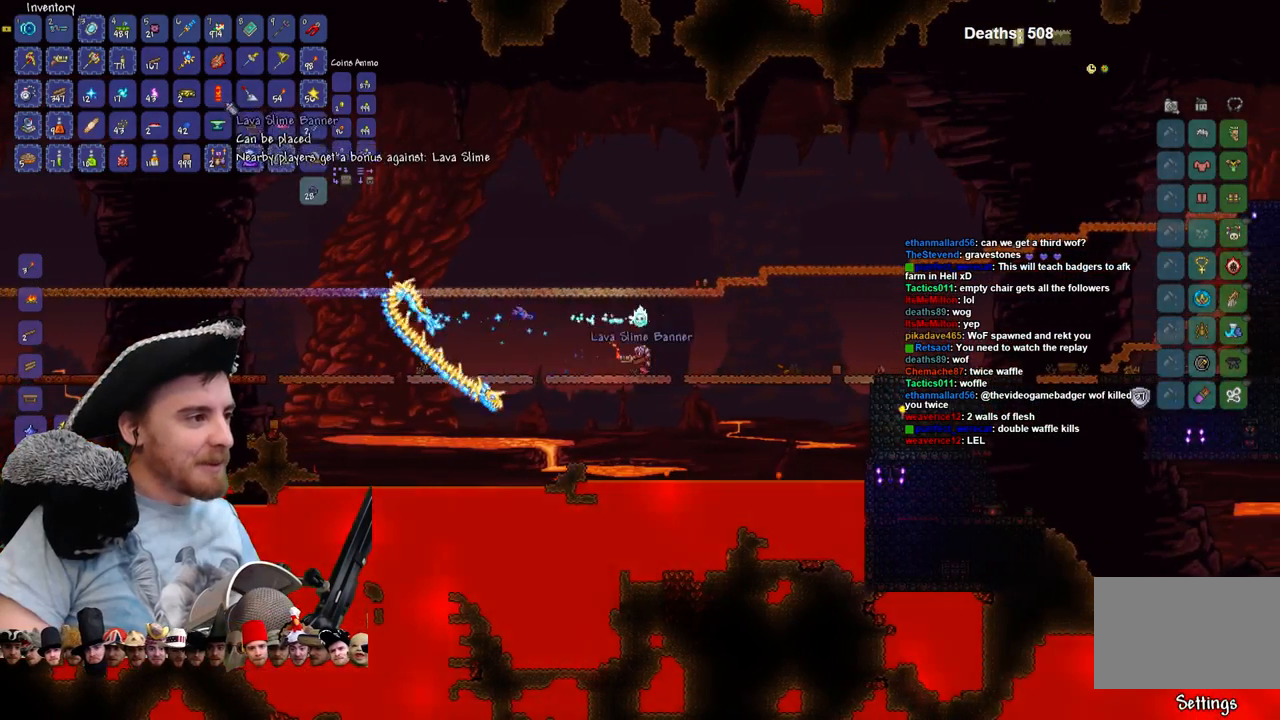
{"keys": ["a"], "mouse": [], "events": [[33, "d", "down"], [200, "shift", "up"], [233, "d", "up"], [333, "mouse_left", "down"], [400, "mouse_left", "up"], [433, "a", "down"]]}
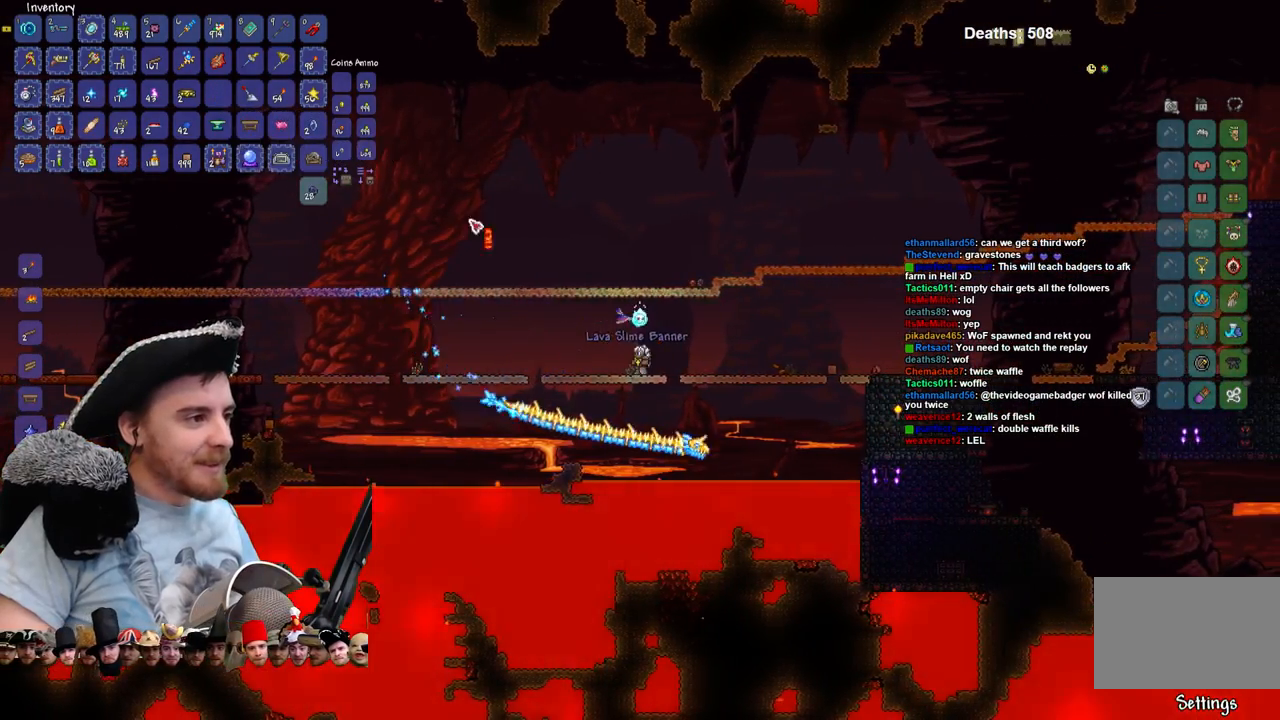
{"keys": ["space"], "mouse": [], "events": [[433, "a", "up"], [433, "space", "down"]]}
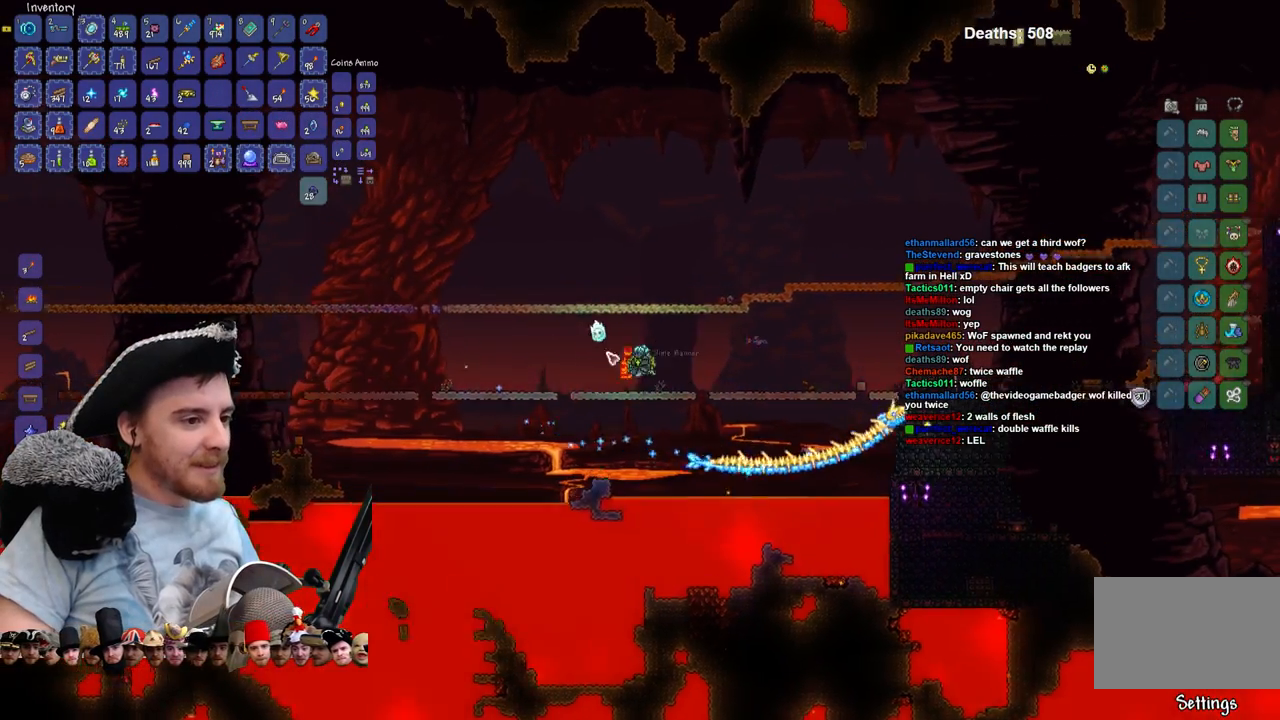
{"keys": ["a"], "mouse": [], "events": [[33, "space", "up"], [100, "a", "down"], [200, "a", "up"], [267, "a", "down"]]}
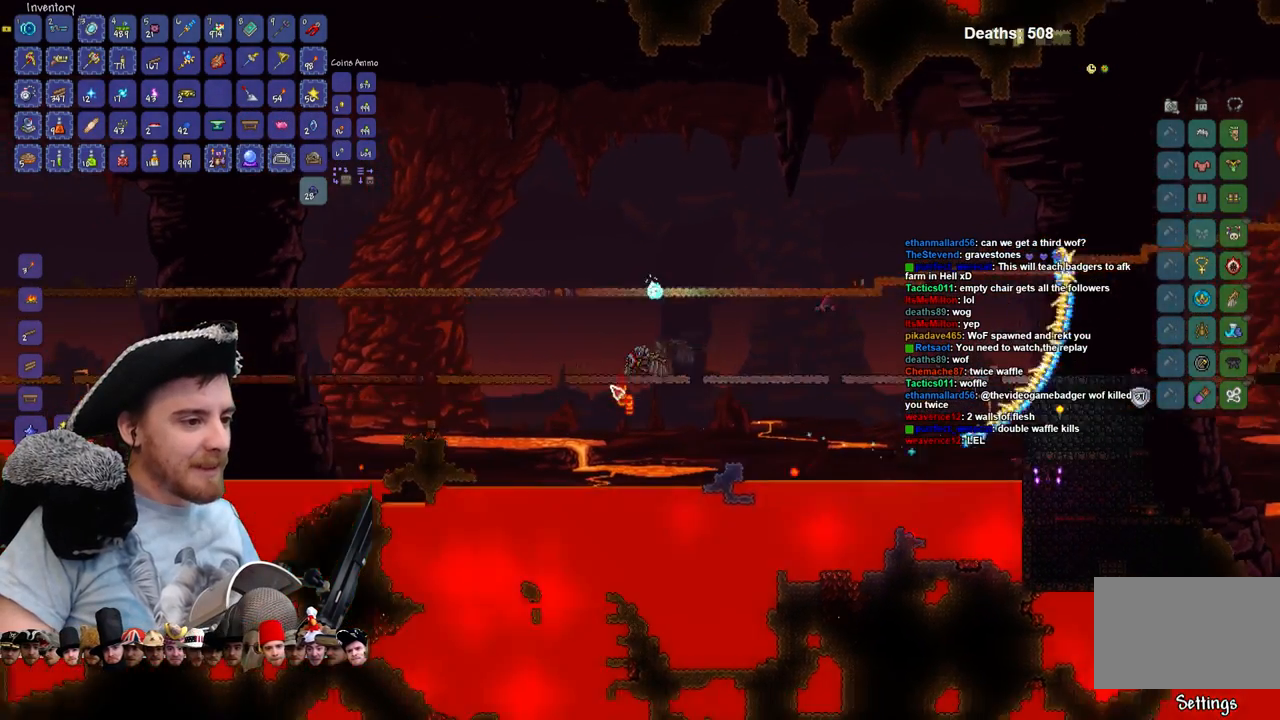
{"keys": ["a"], "mouse": [], "events": [[67, "mouse_left", "down"], [167, "mouse_left", "up"]]}
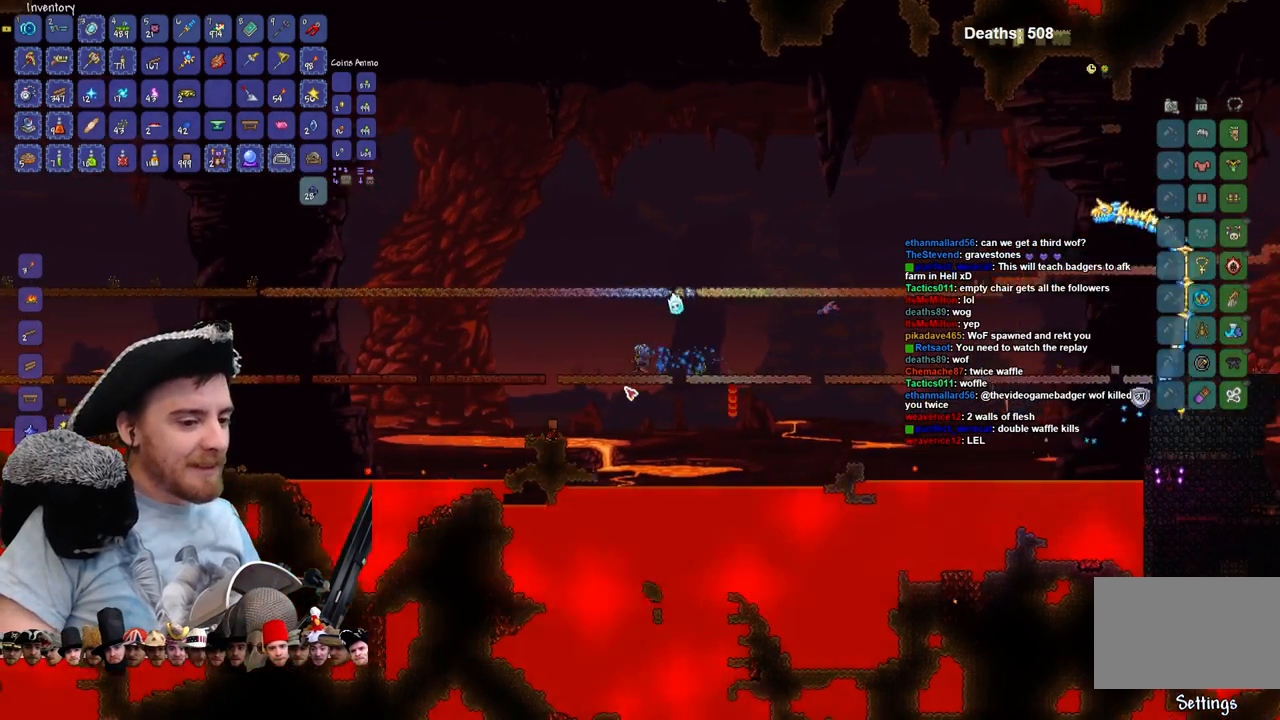
{"keys": ["a"], "mouse": [], "events": []}
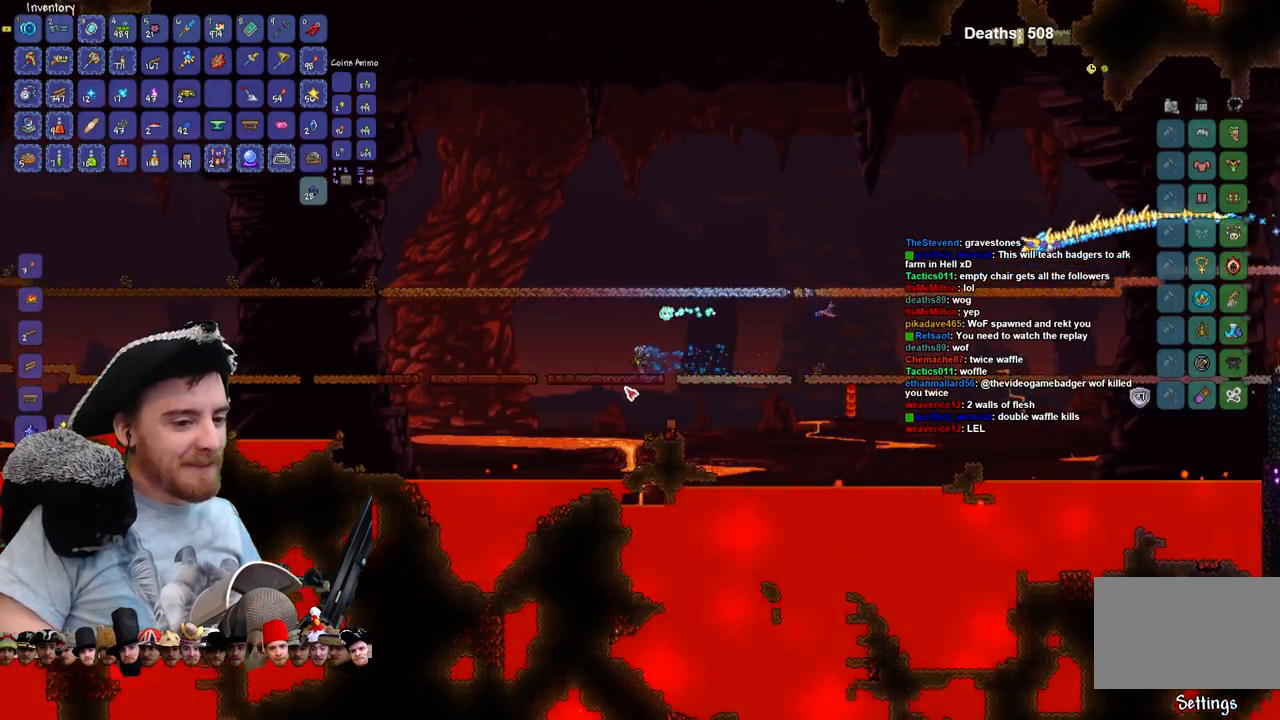
{"keys": ["a"], "mouse": [], "events": []}
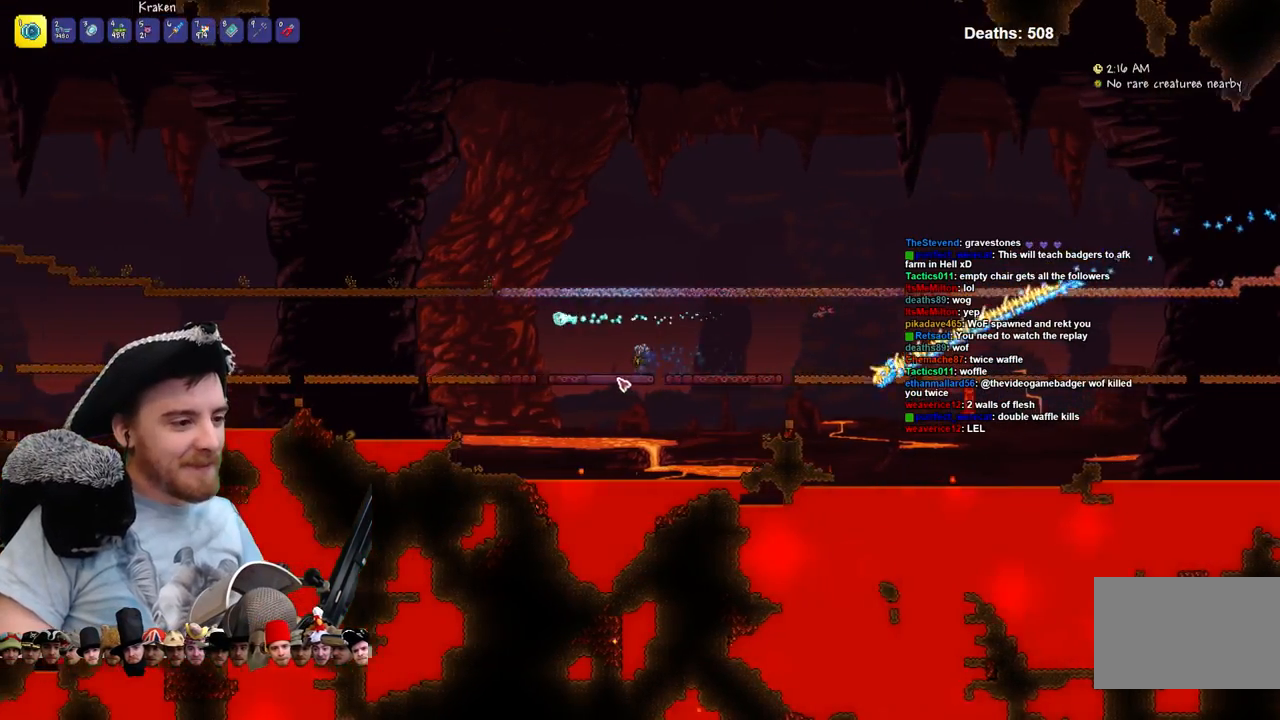
{"keys": ["a"], "mouse": [], "events": []}
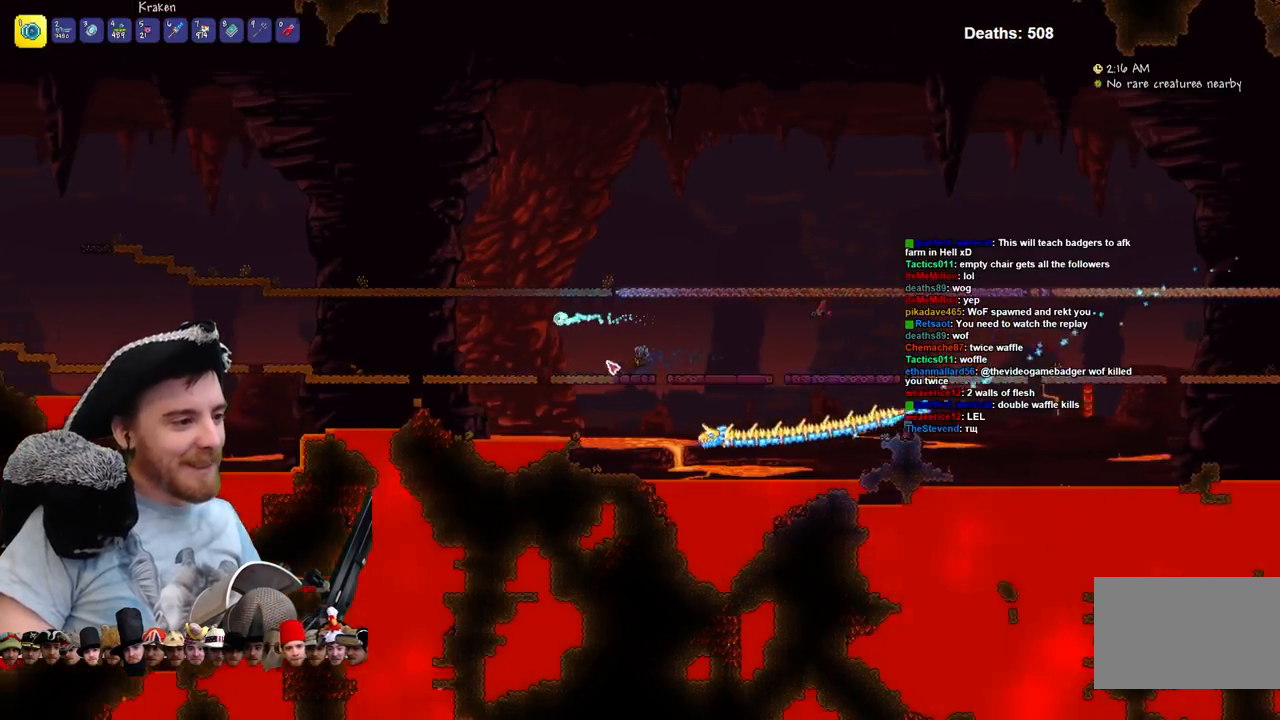
{"keys": ["a"], "mouse": [], "events": []}
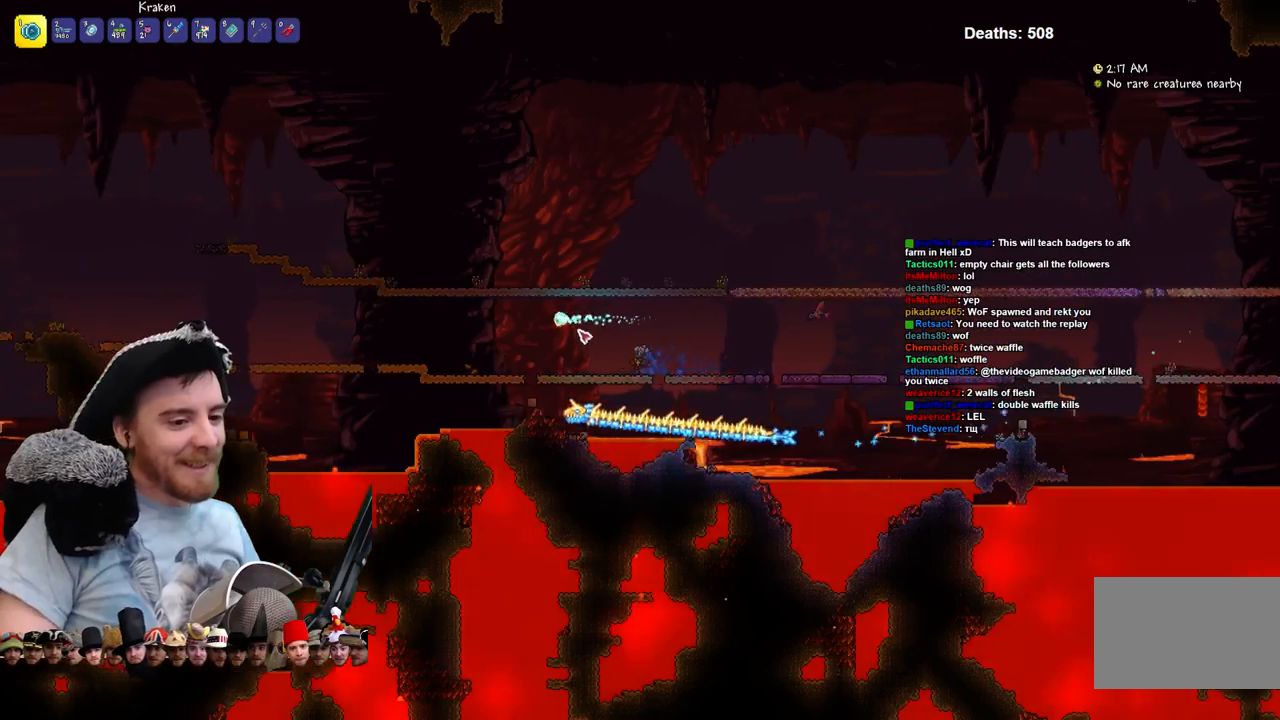
{"keys": ["a"], "mouse": [], "events": []}
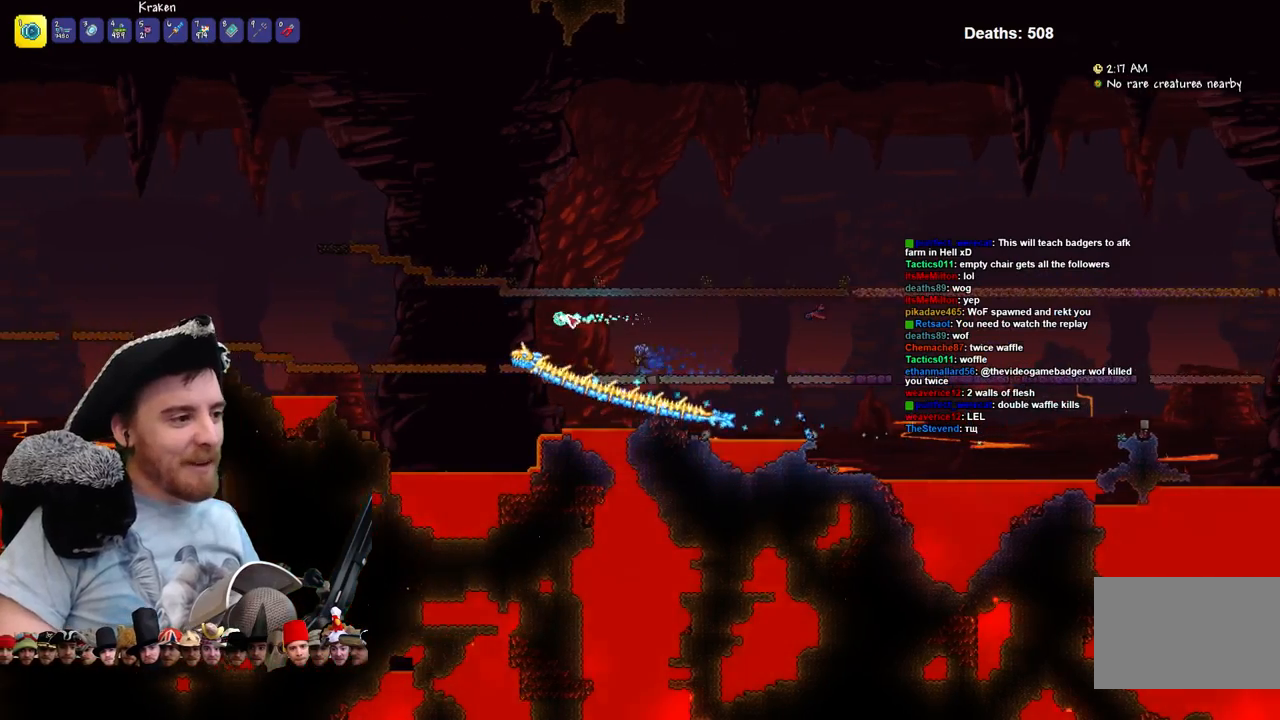
{"keys": ["a"], "mouse": [], "events": [[367, "a", "up"], [433, "a", "down"]]}
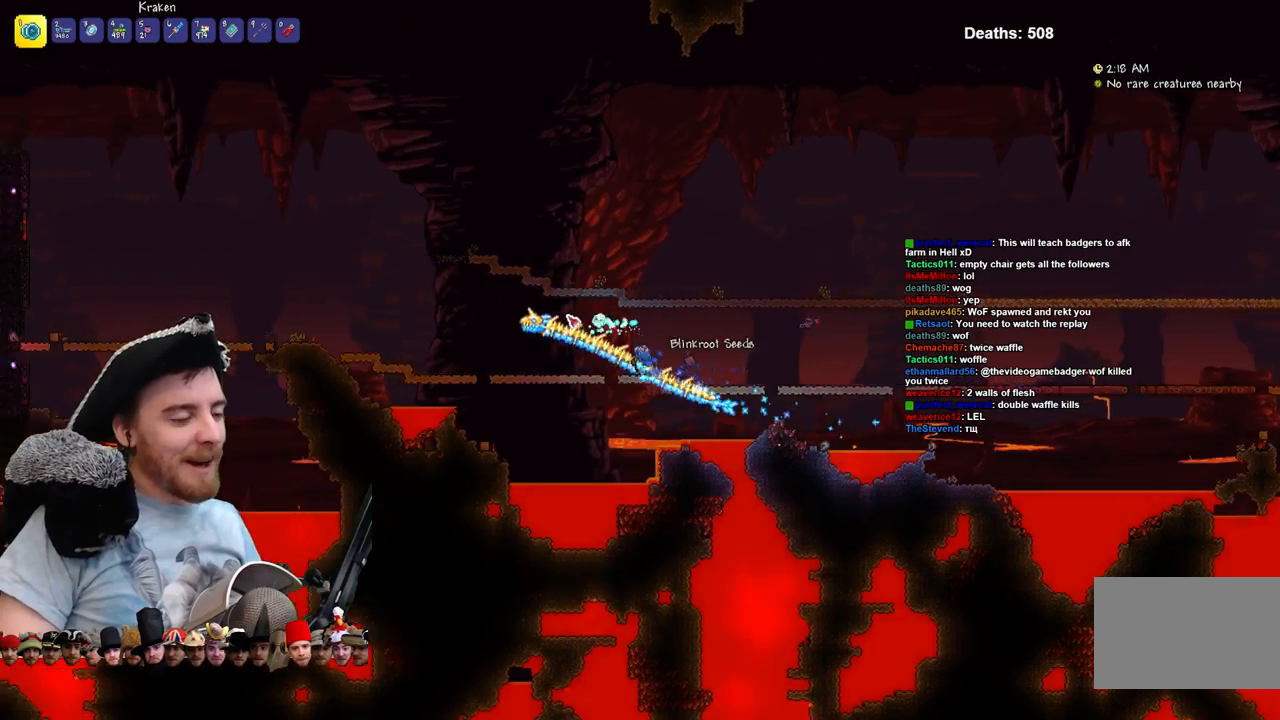
{"keys": ["a", "space"], "mouse": [], "events": [[33, "a", "up"], [100, "a", "down"], [300, "space", "down"]]}
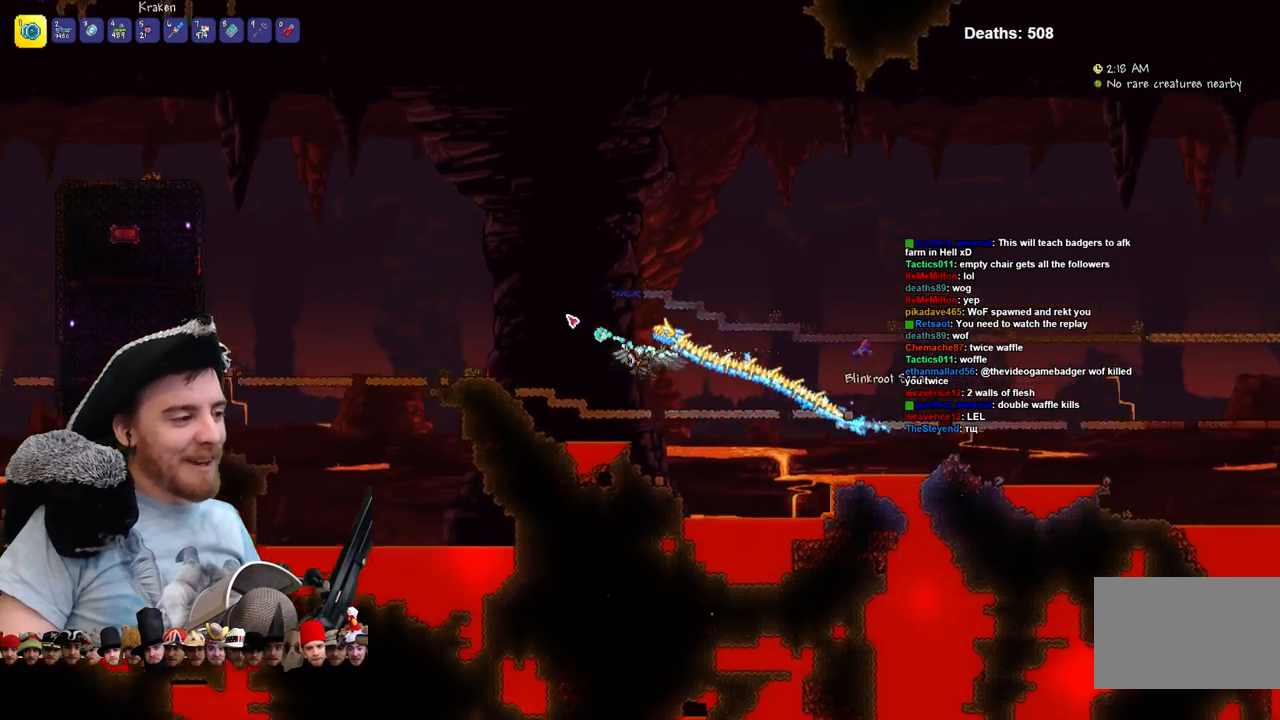
{"keys": ["a"], "mouse": [], "events": [[33, "space", "up"], [200, "space", "down"], [433, "space", "up"]]}
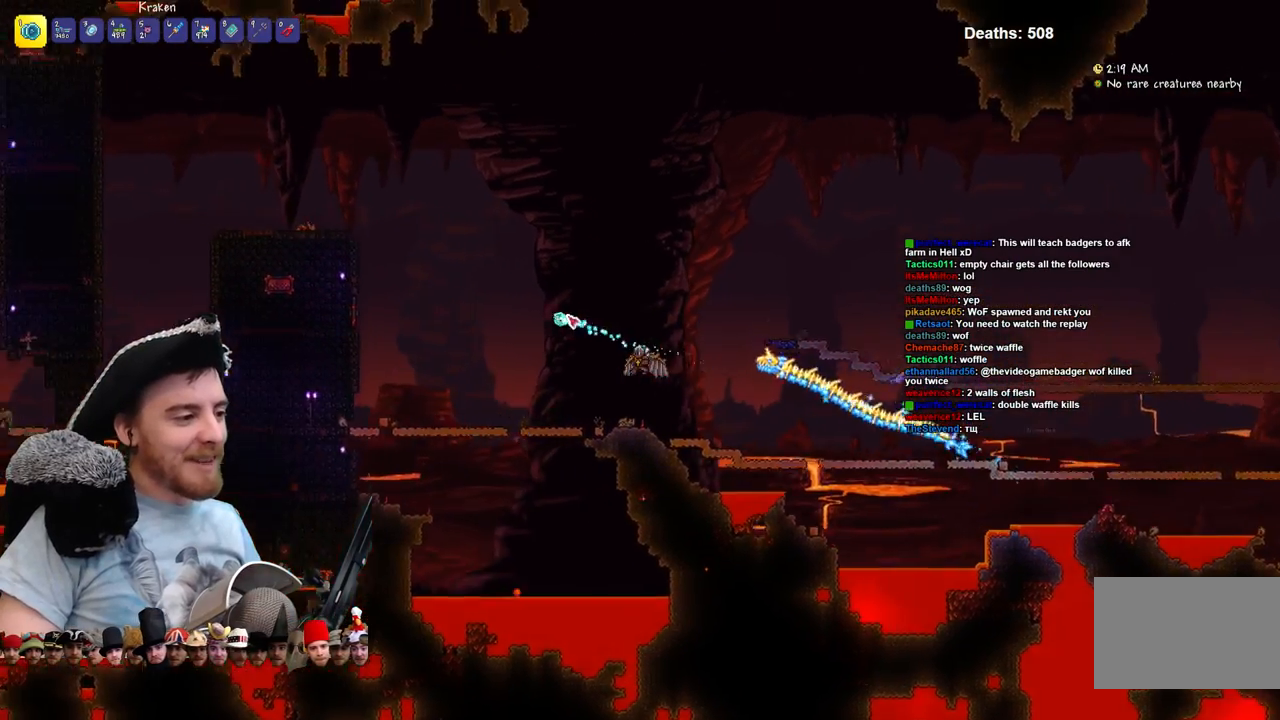
{"keys": ["a"], "mouse": [], "events": [[233, "a", "up"], [300, "a", "down"], [400, "a", "up"], [467, "a", "down"]]}
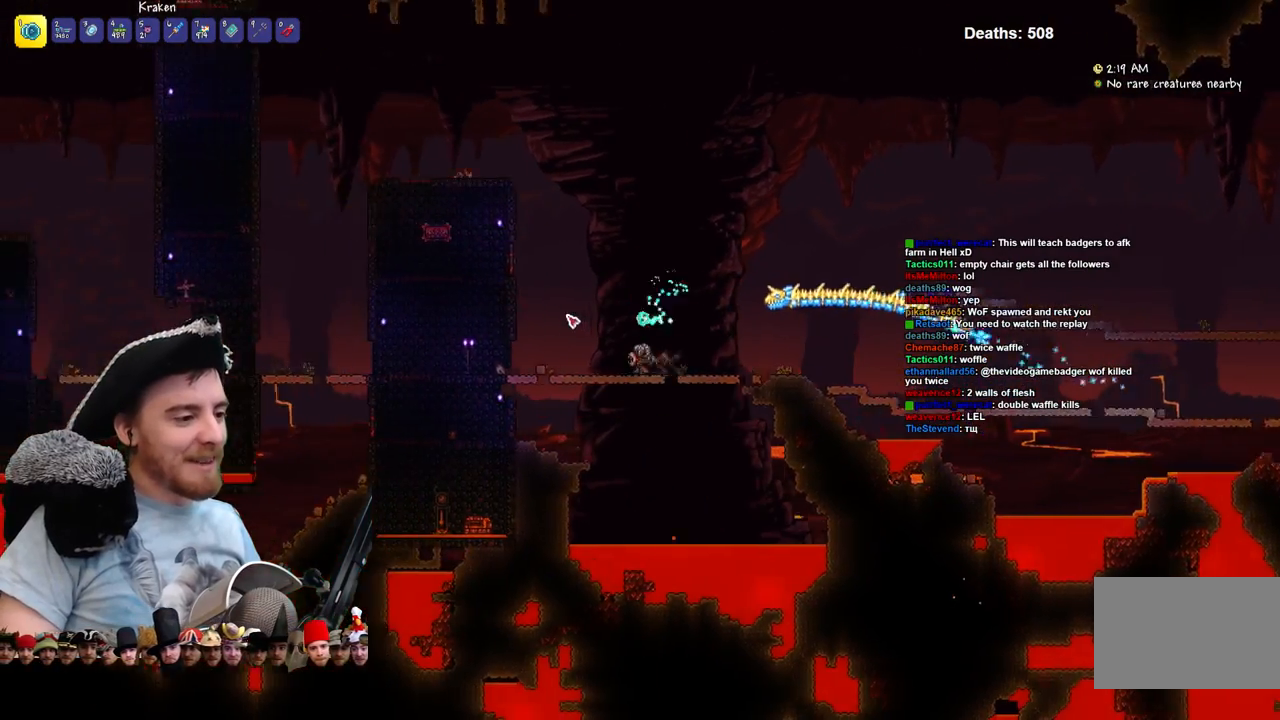
{"keys": ["a"], "mouse": [], "events": []}
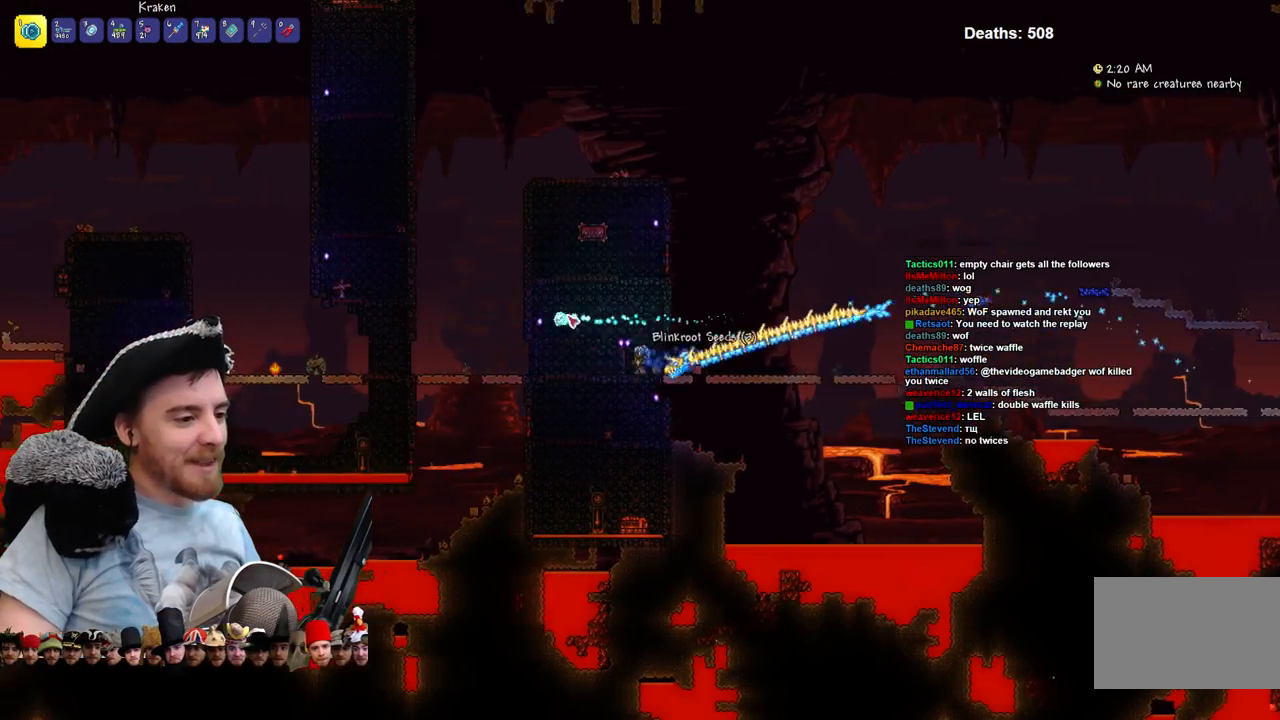
{"keys": ["a"], "mouse": [], "events": []}
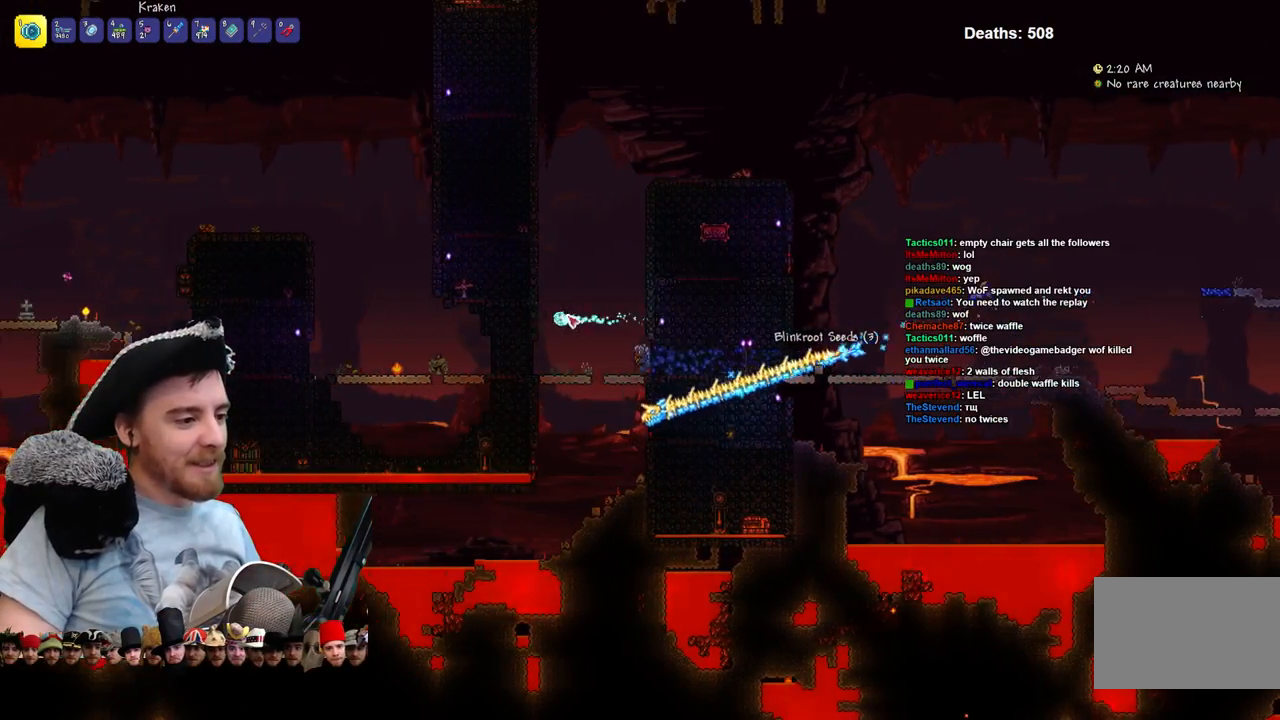
{"keys": ["a"], "mouse": [], "events": []}
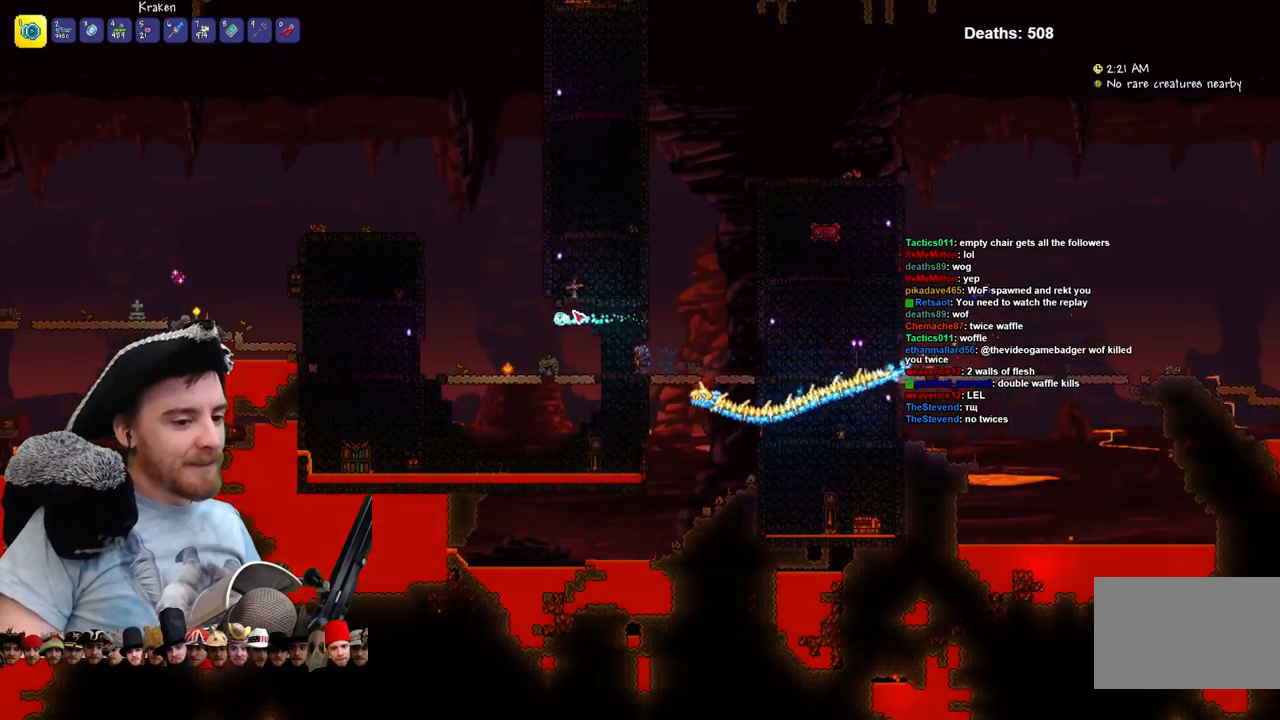
{"keys": ["a", "d", "space"], "mouse": [], "events": [[333, "space", "down"], [500, "d", "down"]]}
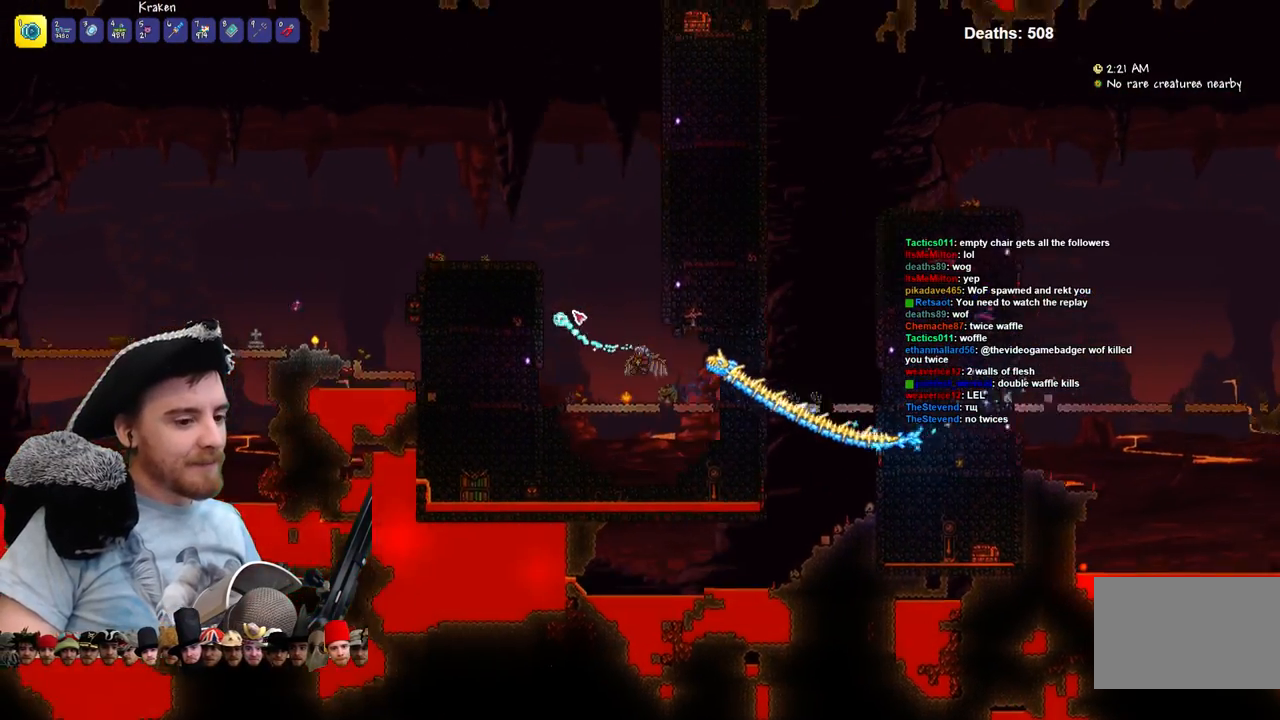
{"keys": ["a"], "mouse": [], "events": [[33, "a", "up"], [267, "a", "down"], [267, "d", "up"], [400, "space", "up"], [433, "a", "up"], [500, "a", "down"]]}
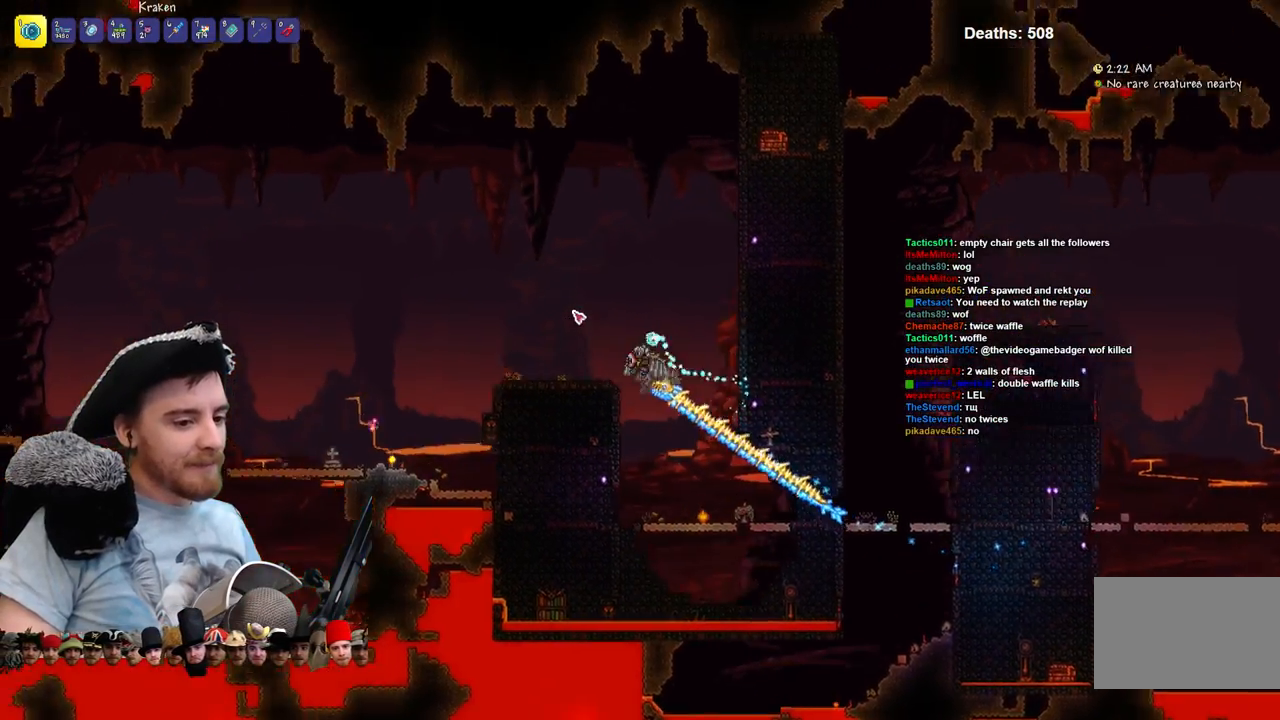
{"keys": ["a", "space"], "mouse": [], "events": [[100, "a", "up"], [167, "a", "down"], [233, "space", "down"], [367, "space", "up"], [500, "space", "down"]]}
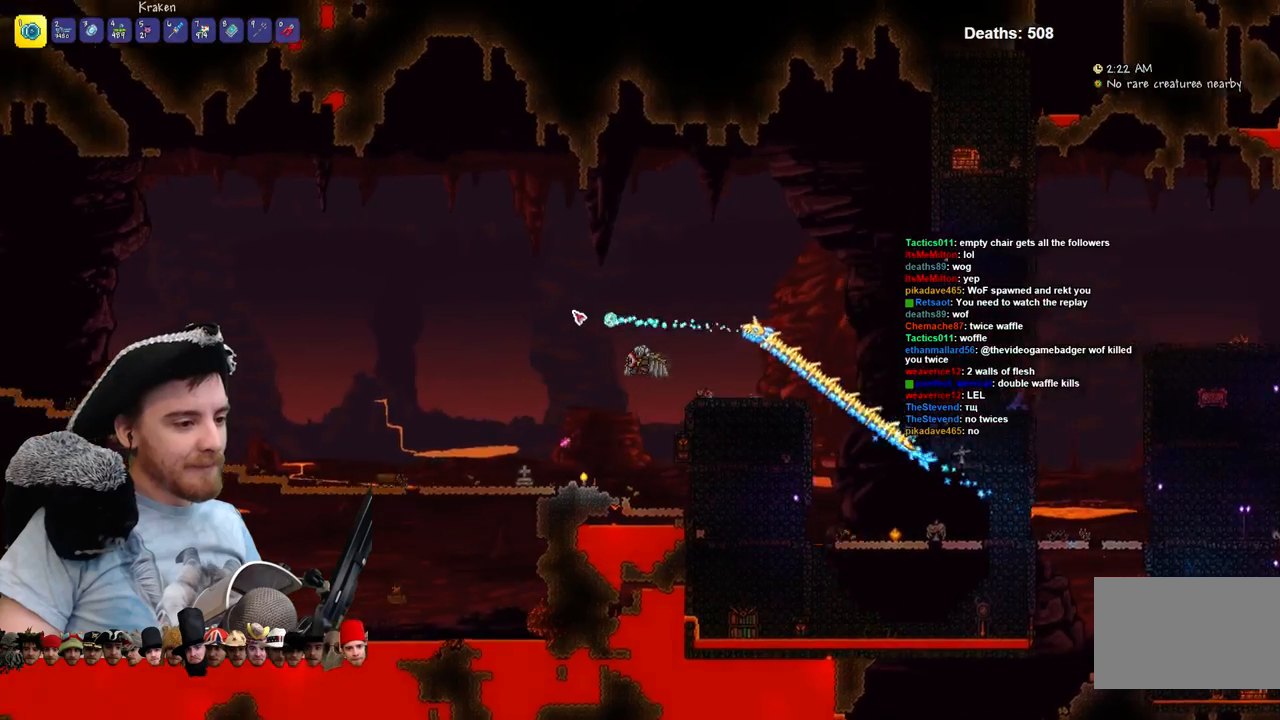
{"keys": ["a"], "mouse": [], "events": [[200, "space", "up"], [433, "space", "down"], [500, "space", "up"]]}
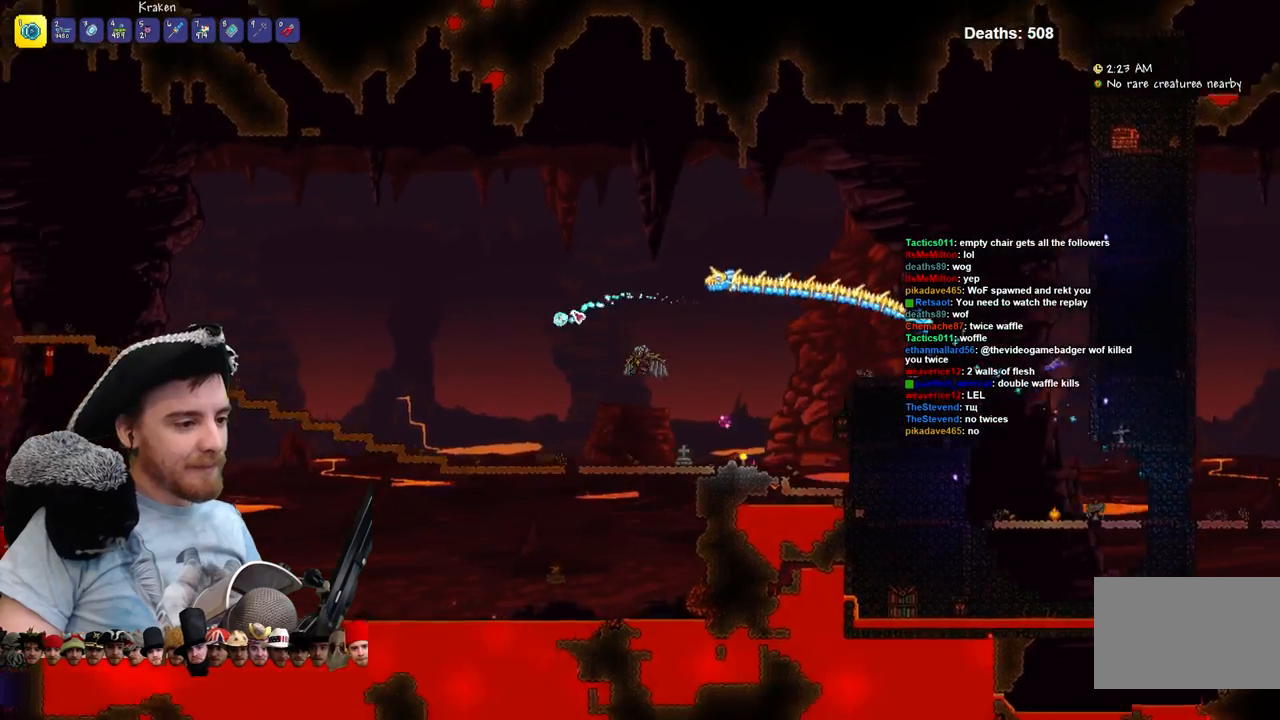
{"keys": ["a", "space"], "mouse": [], "events": [[100, "space", "down"], [200, "a", "up"], [300, "a", "down"], [400, "a", "up"], [400, "space", "up"], [467, "a", "down"], [467, "space", "down"]]}